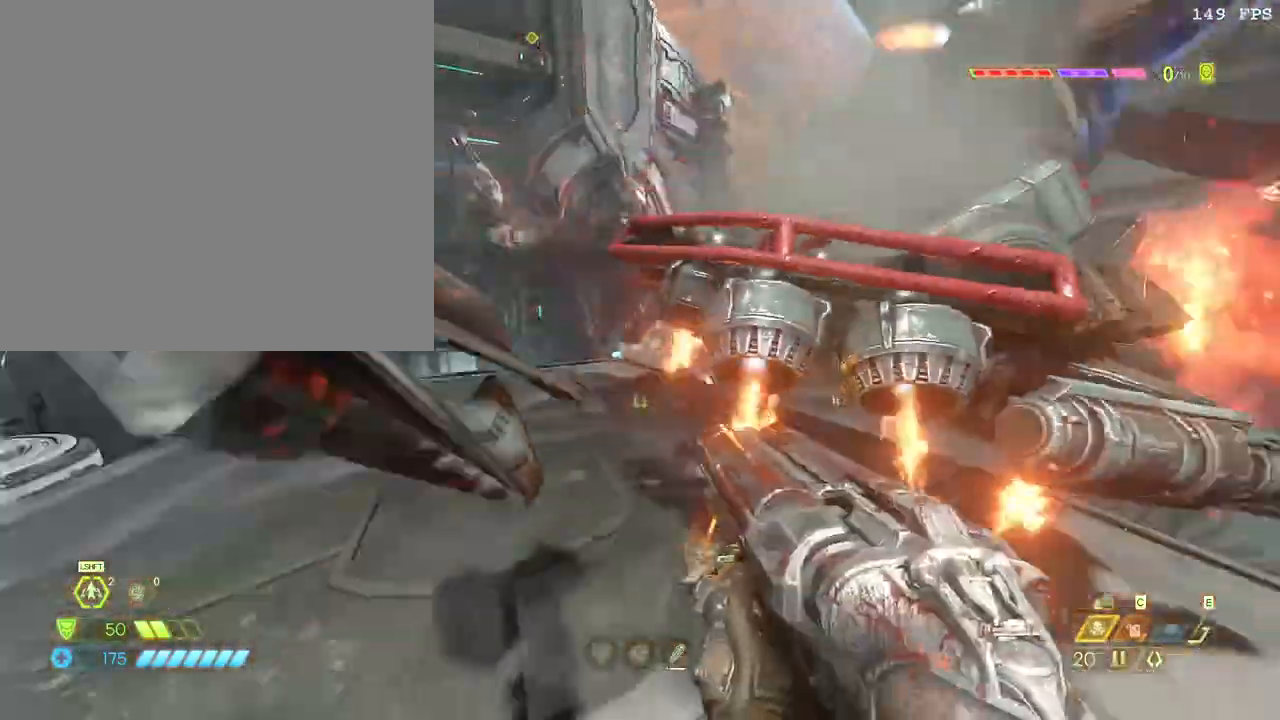
Gameplay with keyboard and mouse; each line is a JSON object with the keys and mouse buttons held at the frame after it. "events" lists presses ("down") and releases ("up") of ".", "/", "0", "1", "2", "3", "4", "5", "6", "7", "8", "9", "a", "alt_l", "alt_r", "b", "backslash", "backspace", "c", "caps_lock", "comma", "ctrl_l", "ctrl_r", "d", "down", "e", "equals", "escape", "f", "f1", "f10", "f11", "f12", "f2", "f3", "f4", "f5", "f6", "f7", "f8", "f9", "g", "h", "i", "j", "k", "l", "lbracket", "left", "m", "minus", "n", "o", "p", "q", "quote", "r", "rbracket", "return", "right", "s", "semicolon", "shift_l", "shift_r", "space", "super", "t", "tab", "tilde", "u", "up", "v", "w", "x", "y", "z", "mouse_left", "mouse_wheel", "mouse_right", "mouse_mb4" and "mouse_mb5" between this image and that frame as [ms after this image, input, new state], when the widget could be followed in between. "mouse_left", "mouse_wheel", "mouse_right", "mouse_mb4", "mouse_mb5" = the "left", "wheel", "right", "mb4", "mb5" buttons of the "mouse" list. No other keys are recorded. "wheel" means that the mouse wheel is clicked or scrolled. Mouse movement is not recorded.
{"keys": [], "mouse": [], "events": [[433, "s", "up"]]}
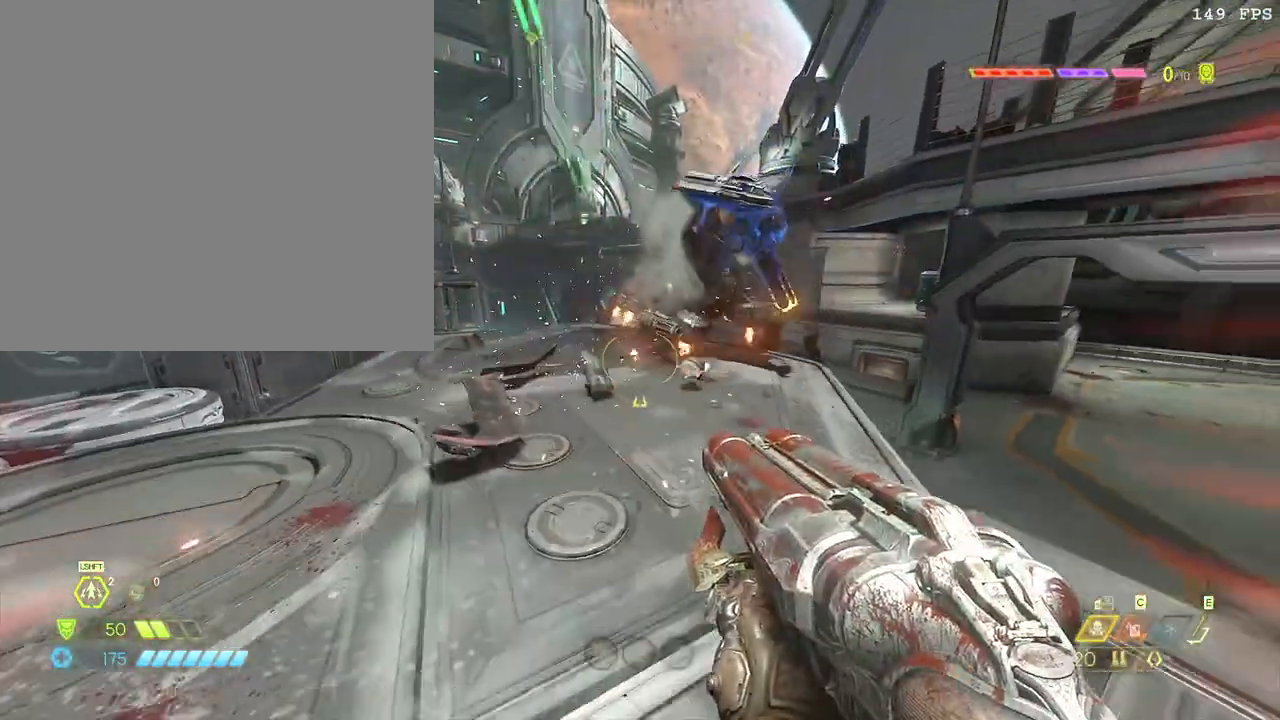
{"keys": ["a"], "mouse": []}
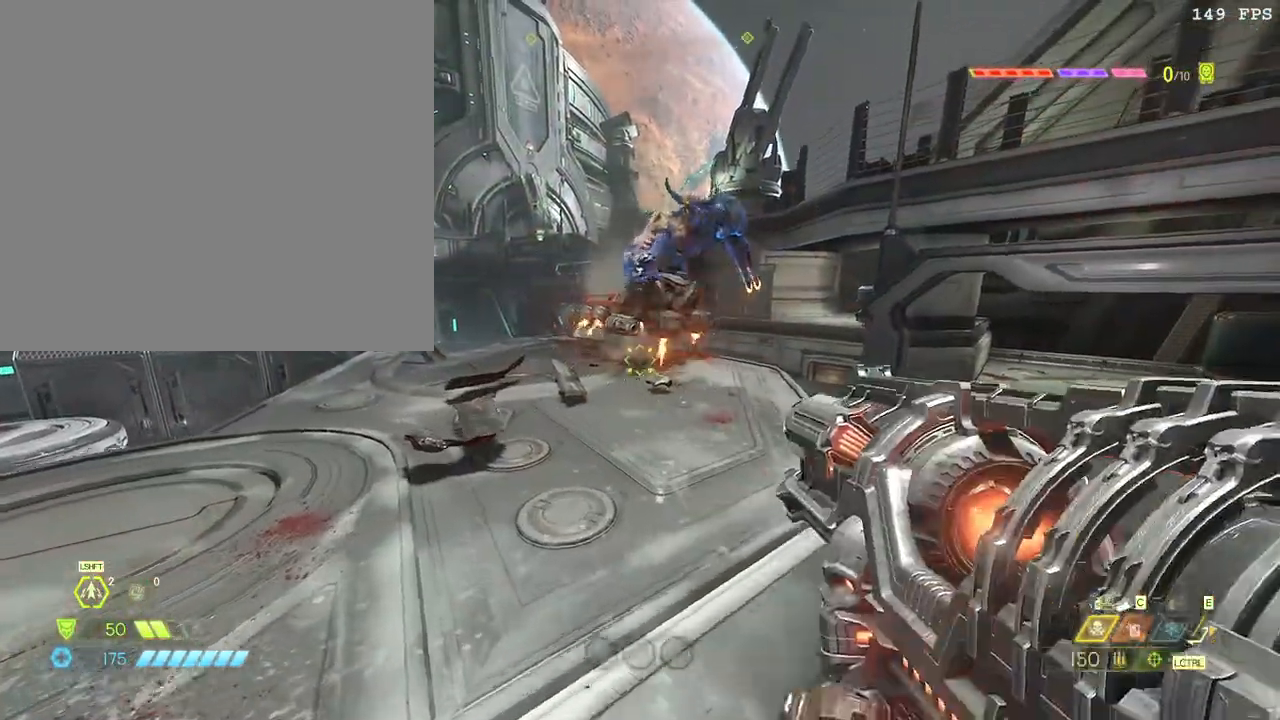
{"keys": ["a"], "mouse": ["left"], "events": [[83, "w", "down"], [267, "mouse_right", "down"], [317, "mouse_left", "down"], [350, "f", "down"], [367, "mouse_right", "up"], [383, "w", "up"], [417, "f", "up"]]}
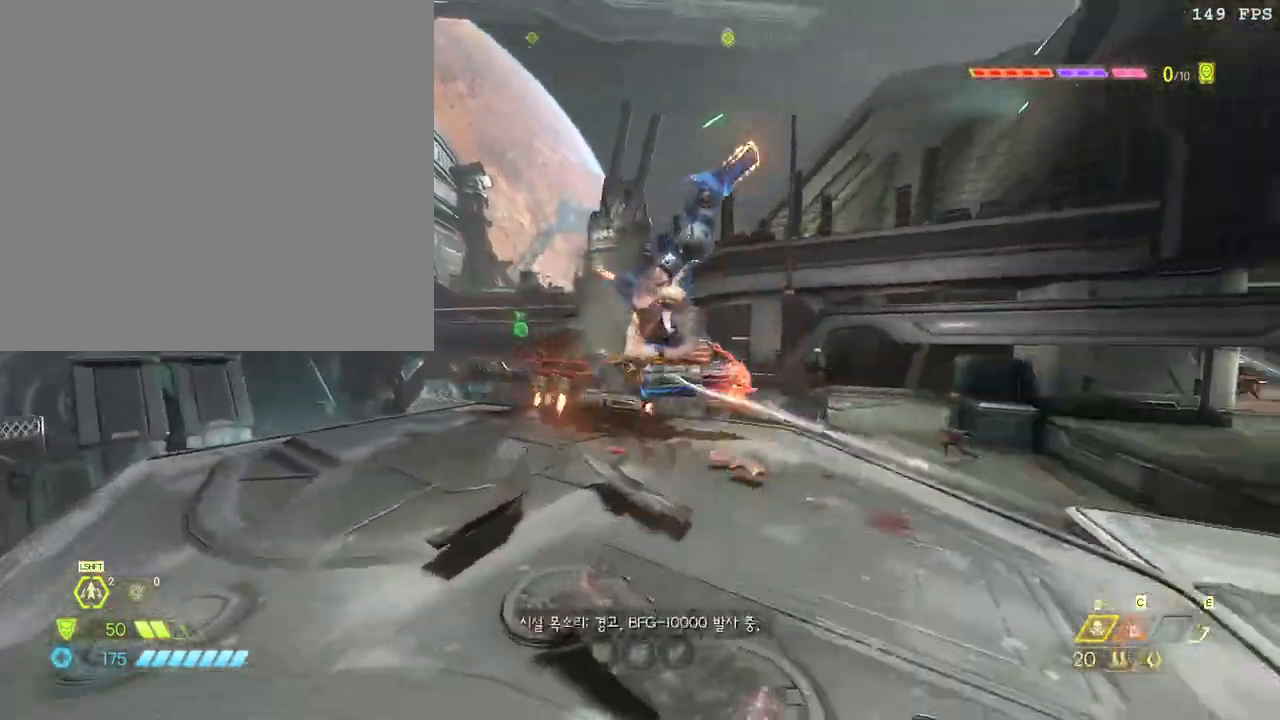
{"keys": ["s"], "mouse": []}
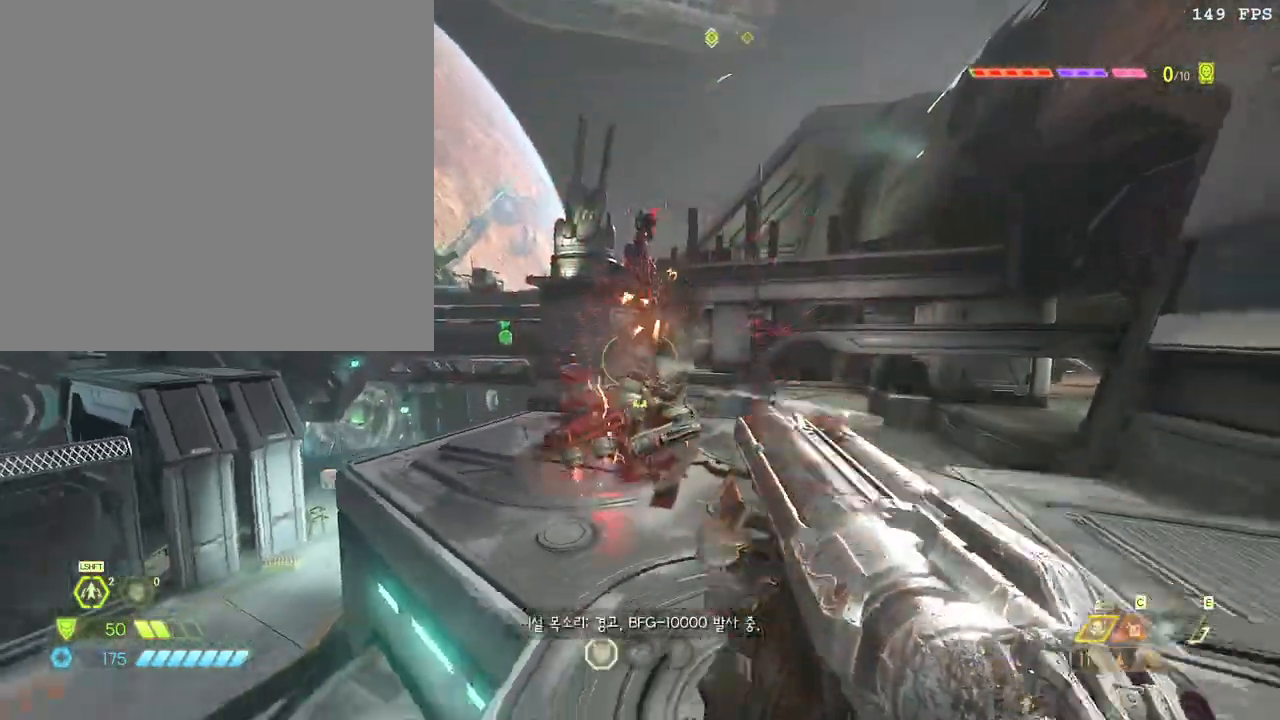
{"keys": ["d", "space", "w"], "mouse": ["right"], "events": [[233, "q", "down"], [267, "s", "up"], [300, "q", "up"], [350, "space", "down"], [383, "w", "down"], [417, "mouse_right", "down"], [500, "d", "down"]]}
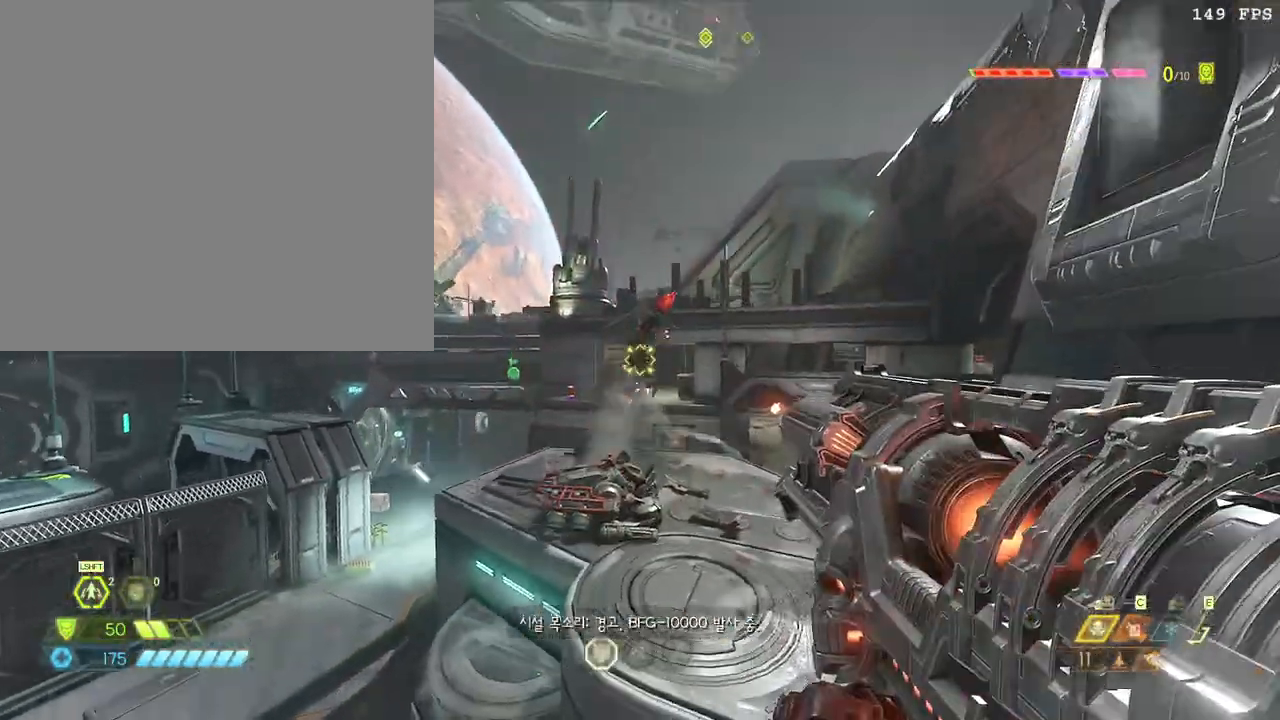
{"keys": ["w"], "mouse": ["right"]}
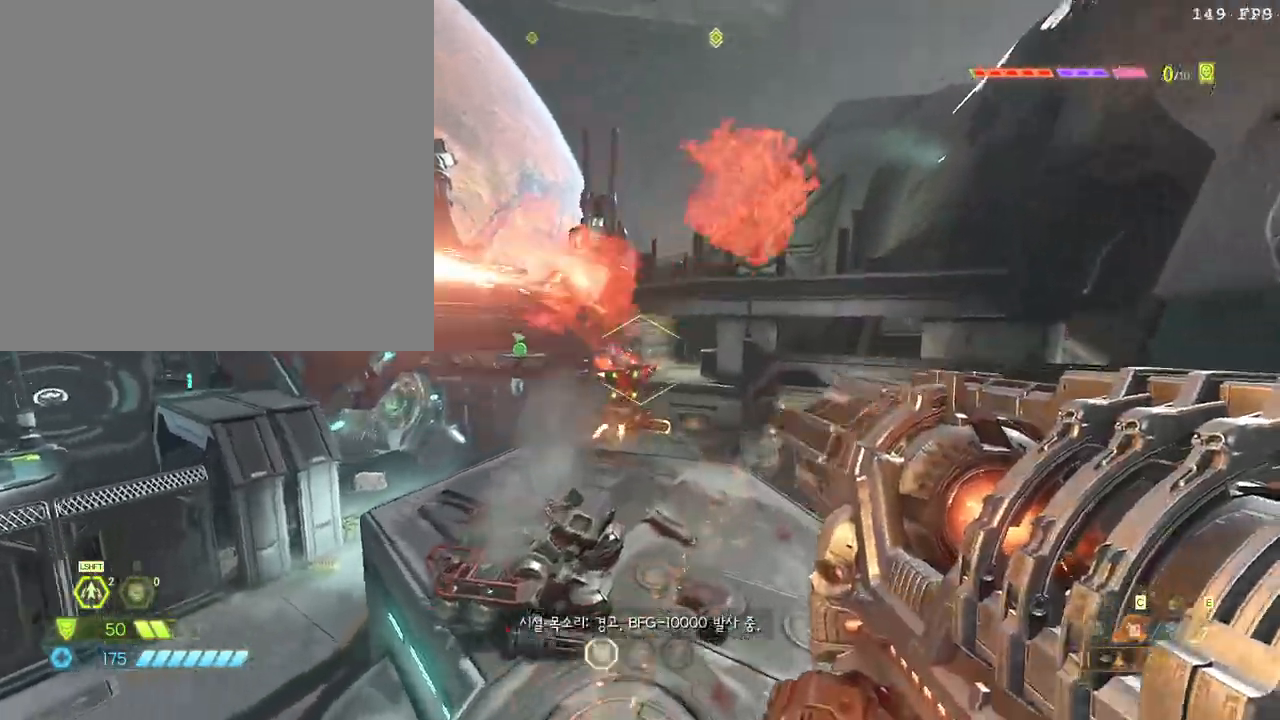
{"keys": ["d", "space"], "mouse": ["left", "right"], "events": [[33, "d", "down"], [83, "mouse_left", "down"], [167, "w", "up"], [183, "mouse_left", "up"], [200, "mouse_left", "down"], [300, "mouse_left", "up"], [350, "mouse_left", "down"], [433, "mouse_left", "up"], [450, "mouse_left", "down"], [483, "space", "down"]]}
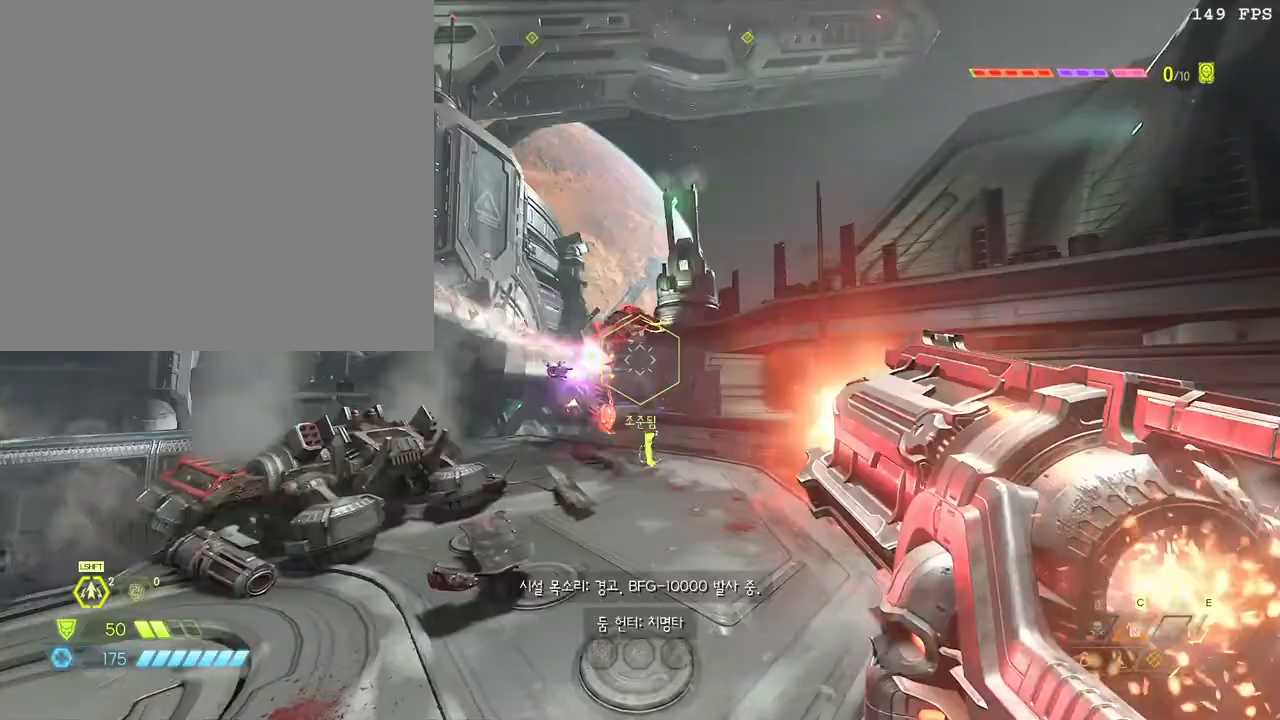
{"keys": ["d"], "mouse": []}
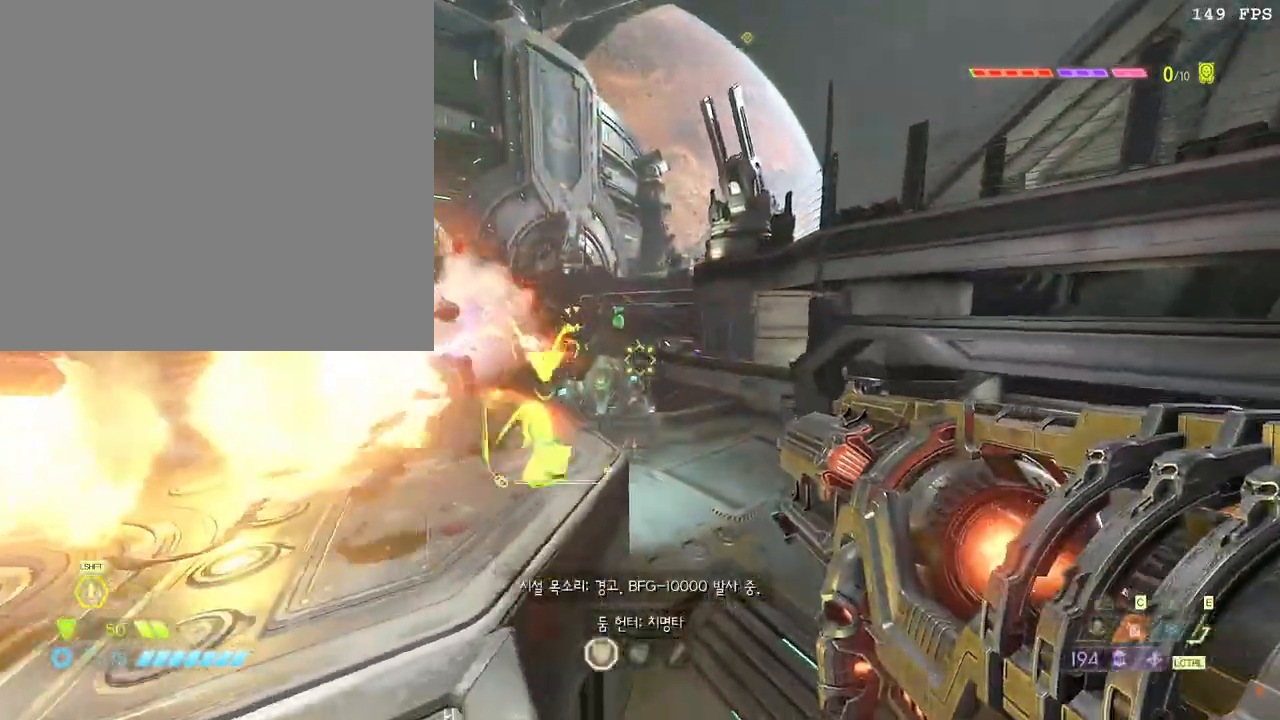
{"keys": ["a", "space", "w"], "mouse": [], "events": [[33, "a", "down"], [83, "d", "up"], [233, "w", "down"], [267, "space", "down"], [367, "space", "up"], [467, "space", "down"]]}
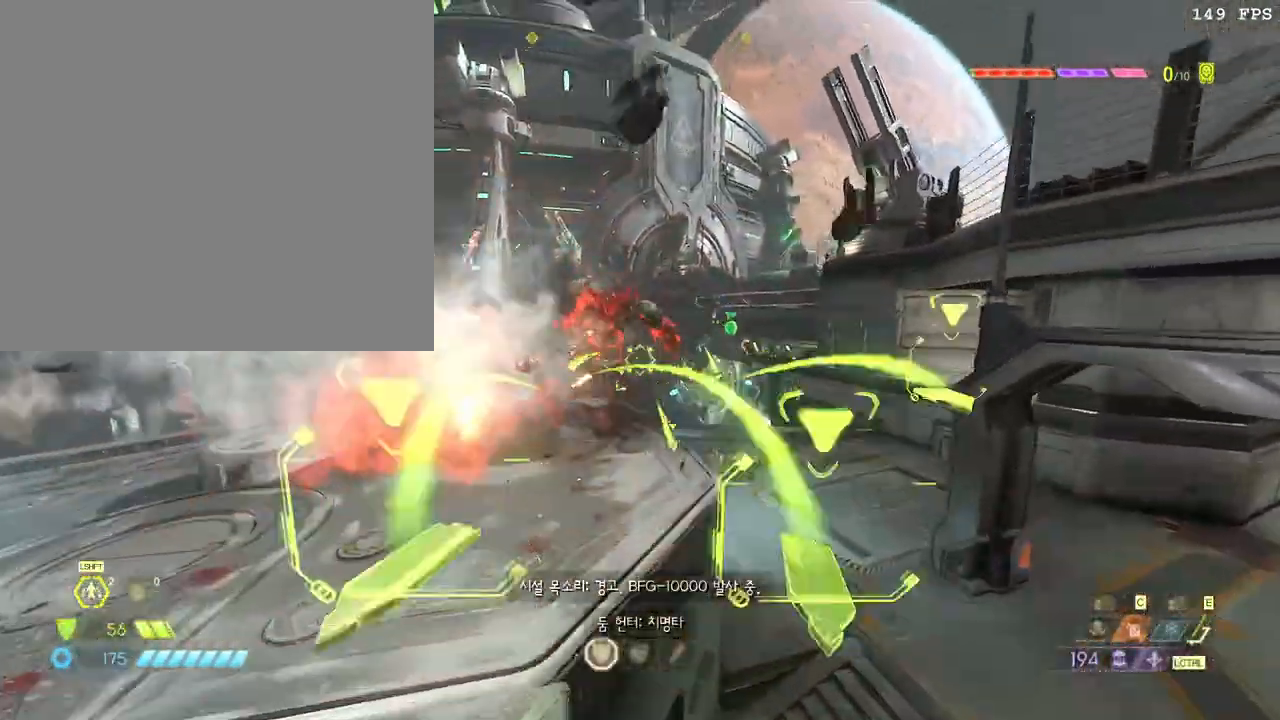
{"keys": ["a"], "mouse": [], "events": [[33, "space", "up"], [233, "w", "up"], [333, "mouse_left", "down"], [367, "f", "down"], [467, "mouse_left", "up"], [483, "f", "up"]]}
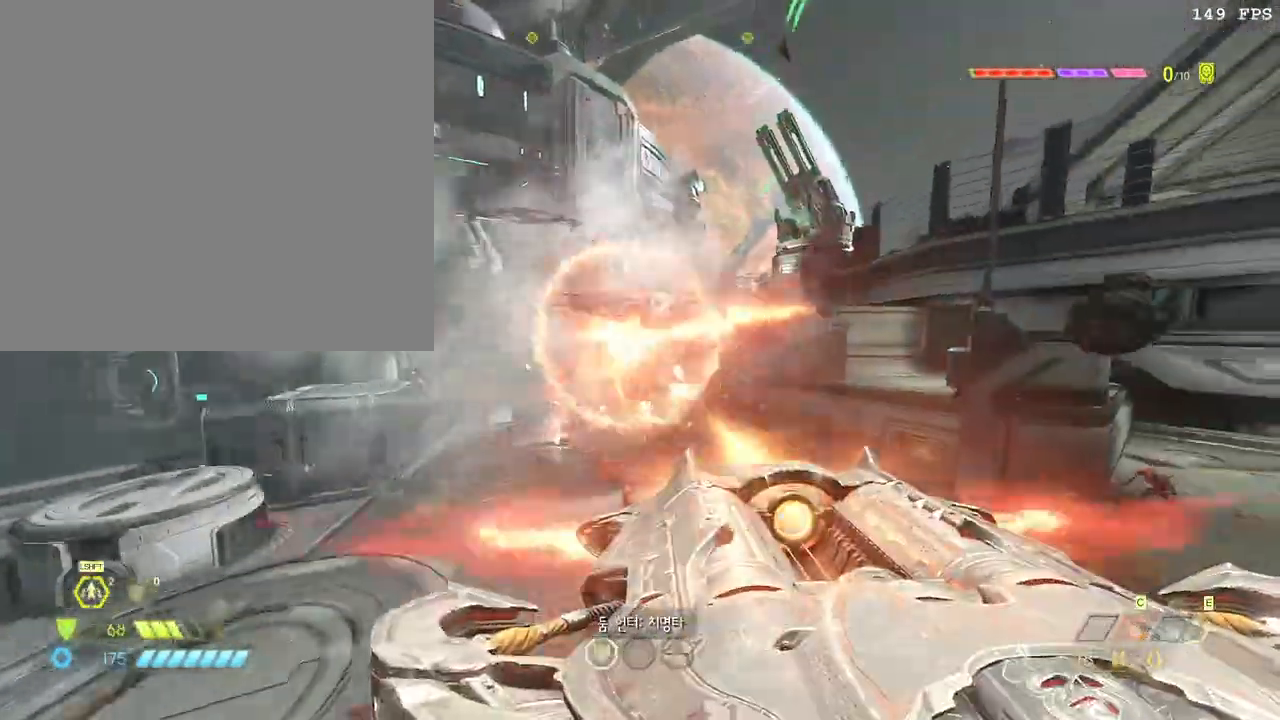
{"keys": ["w"], "mouse": ["left"], "events": [[150, "w", "down"], [283, "a", "up"], [483, "mouse_left", "down"]]}
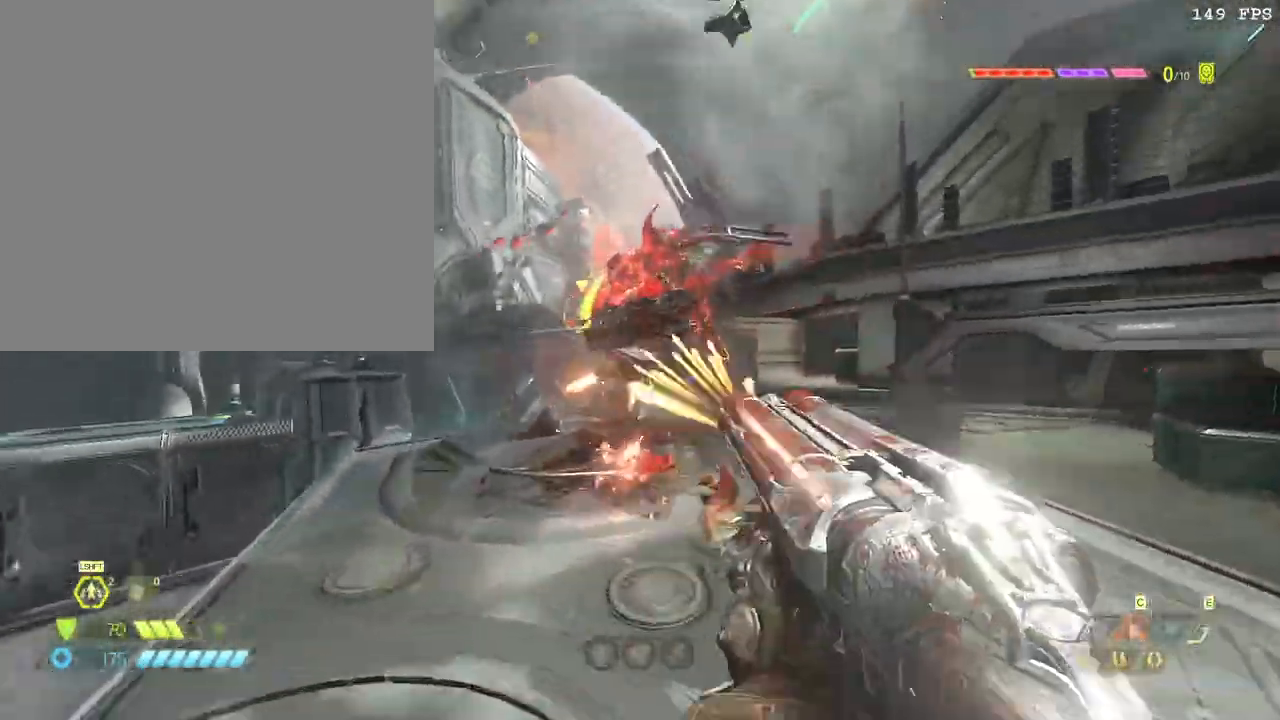
{"keys": ["w"], "mouse": [], "events": [[150, "mouse_left", "up"]]}
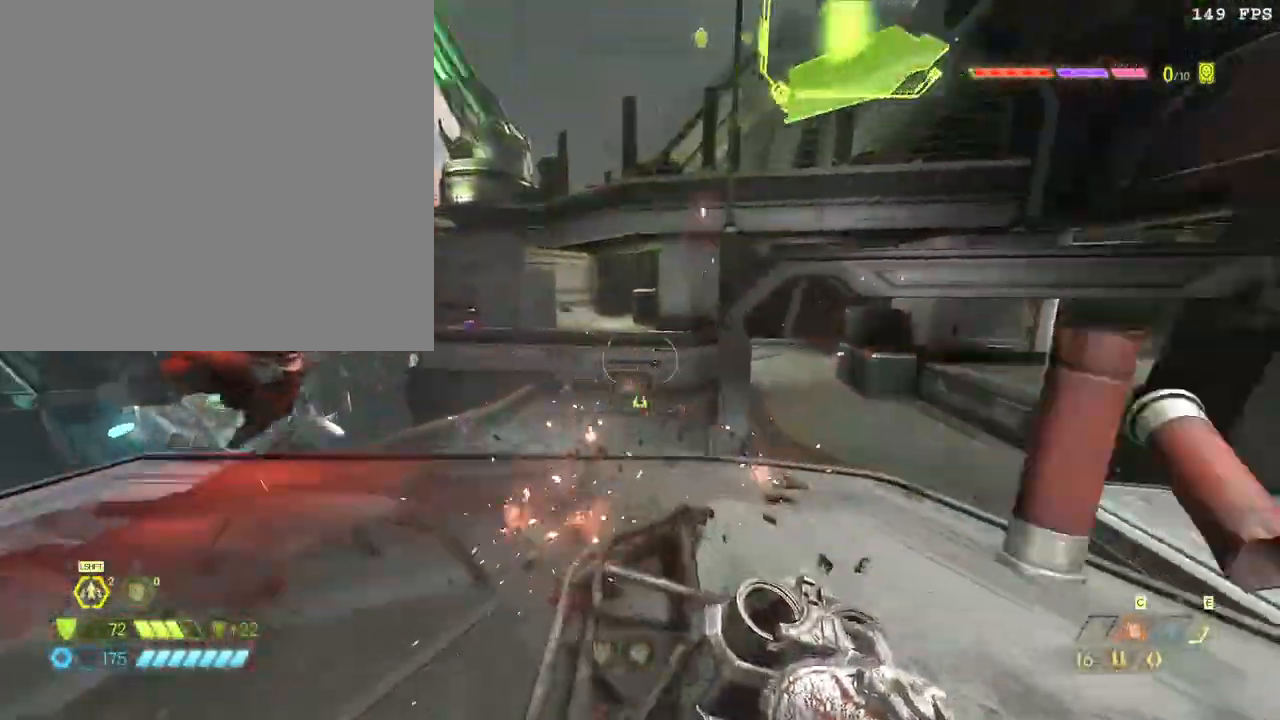
{"keys": ["w"], "mouse": [], "events": [[100, "4", "down"], [233, "4", "up"]]}